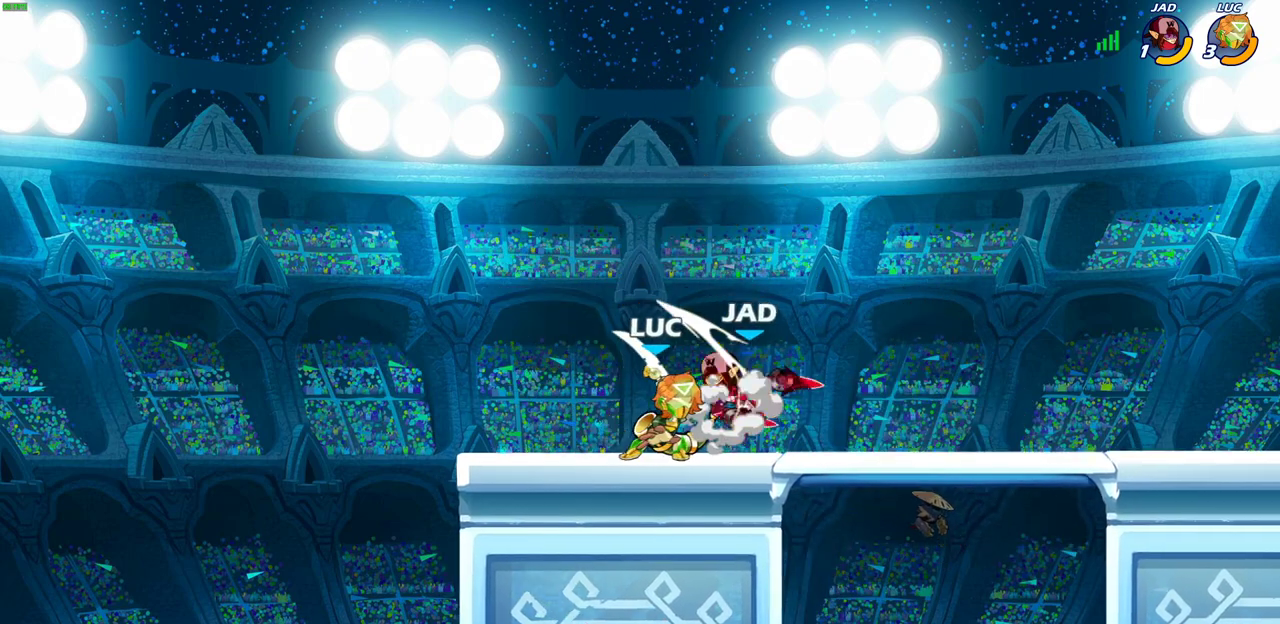
Gameplay with a controller (PlayStation layout); each line is a JSON object with the inputs held at the frame after it (dt_ms = milliseconds from this image to that frame). "events" lists button and stick changes between this image and that frame as [ms after this image, input, new state], when the widget could be followed in between.
{"dt_ms": 700, "buttons": [], "left_stick": "right", "right_stick": "center"}
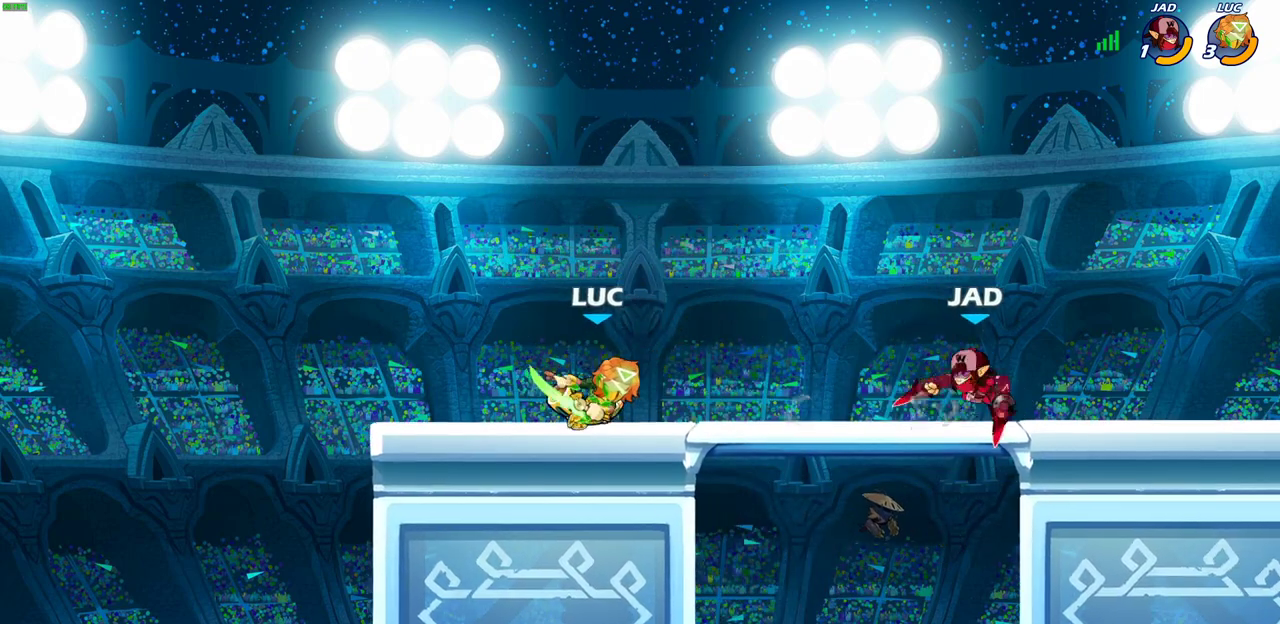
{"dt_ms": 400, "buttons": [], "left_stick": "up-left", "right_stick": "center"}
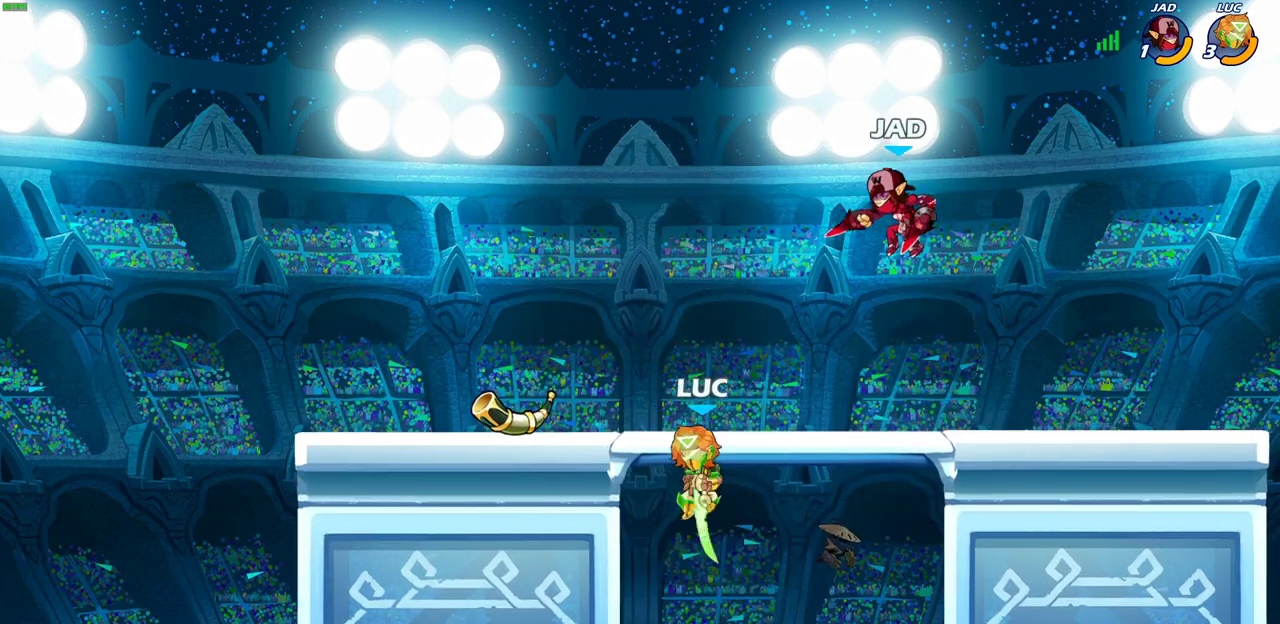
{"dt_ms": 300, "buttons": [], "left_stick": "down-left", "right_stick": "center"}
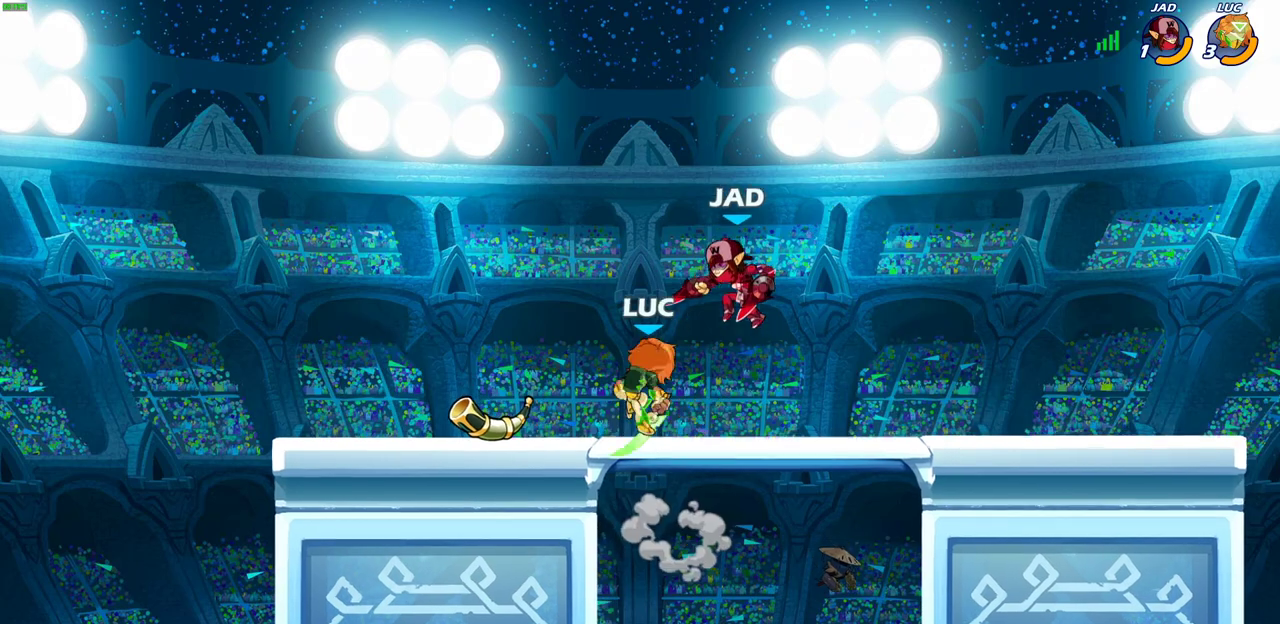
{"dt_ms": 800, "buttons": [], "left_stick": "center", "right_stick": "center", "events": [[267, "left_stick", "left"], [533, "left_stick", "right"], [567, "CIRCLE", "down"], [617, "left_stick", "center"], [650, "CIRCLE", "up"]]}
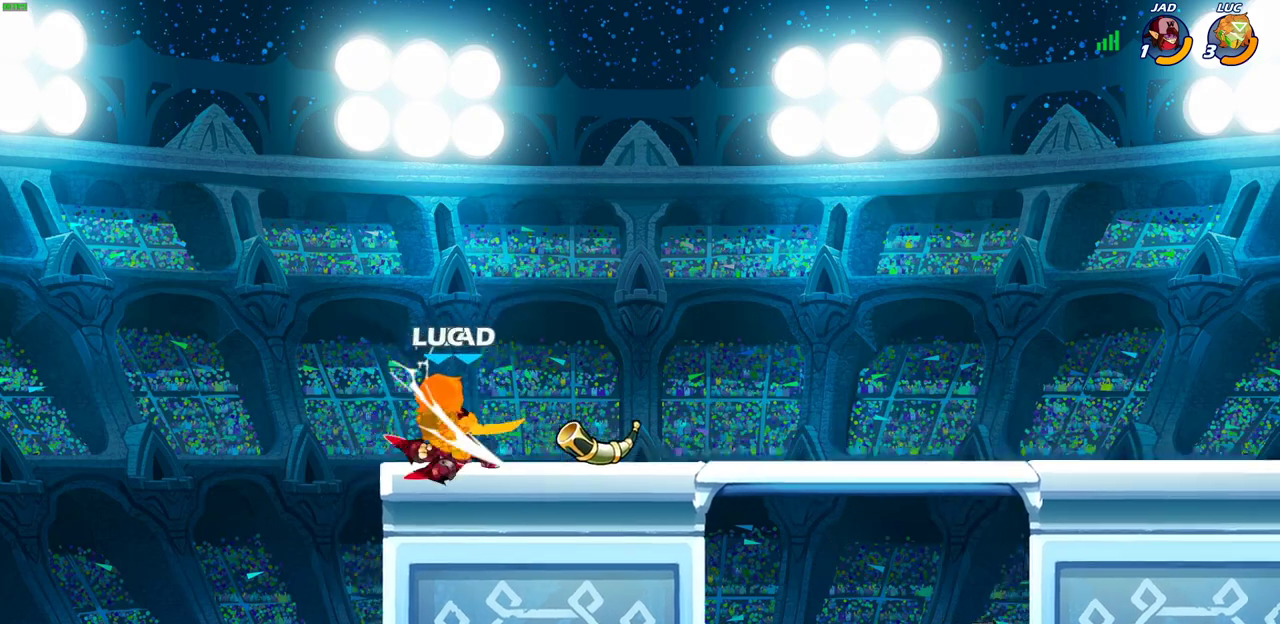
{"dt_ms": 400, "buttons": ["R2"], "left_stick": "center", "right_stick": "center", "events": [[250, "R2", "down"]]}
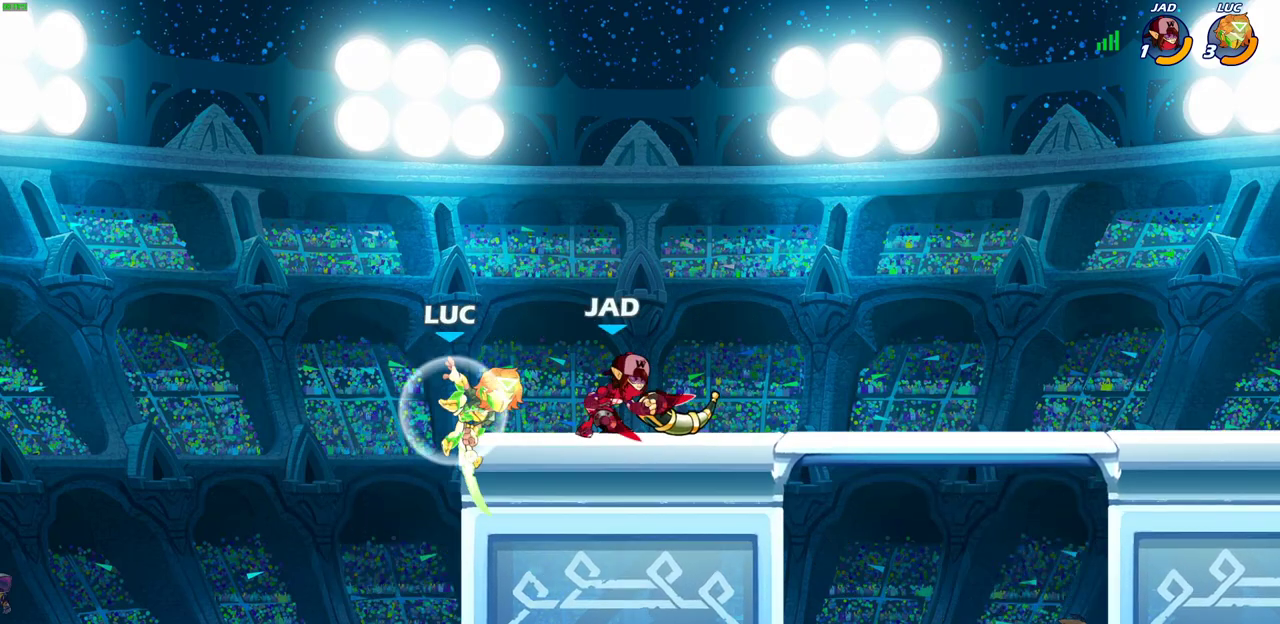
{"dt_ms": 300, "buttons": [], "left_stick": "right", "right_stick": "center", "events": [[33, "CIRCLE", "down"], [33, "left_stick", "right"], [100, "R2", "up"], [183, "CIRCLE", "up"]]}
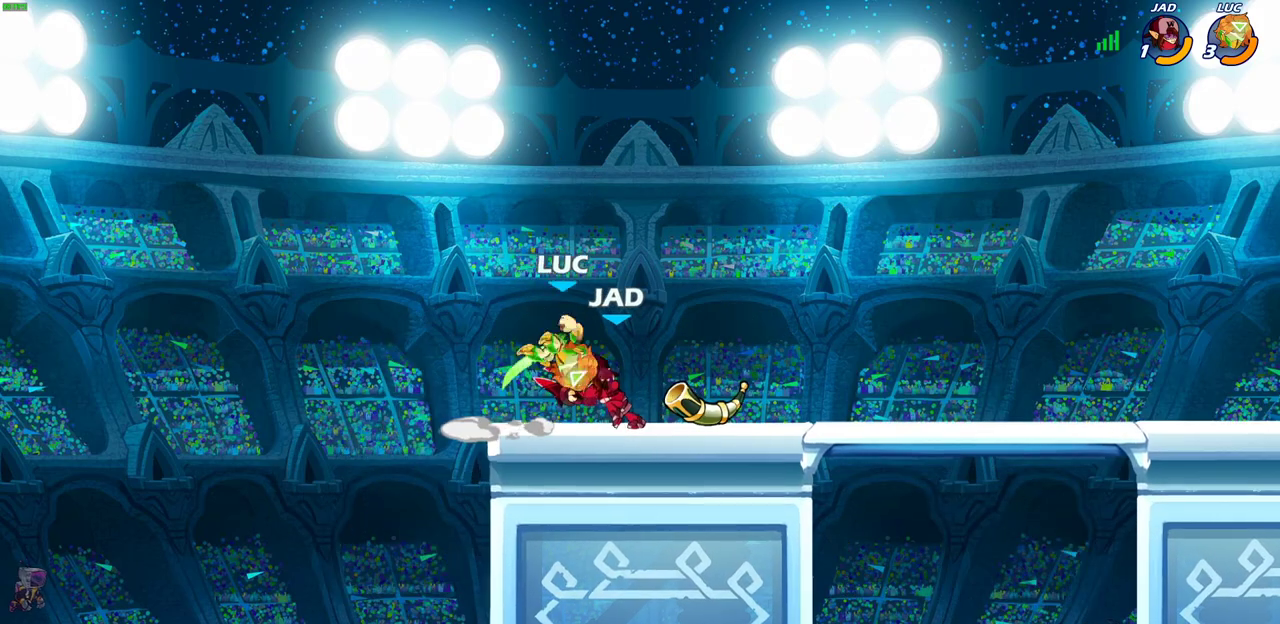
{"dt_ms": 700, "buttons": [], "left_stick": "down-right", "right_stick": "center", "events": [[67, "left_stick", "center"], [467, "left_stick", "left"], [583, "left_stick", "down"], [667, "left_stick", "down-right"]]}
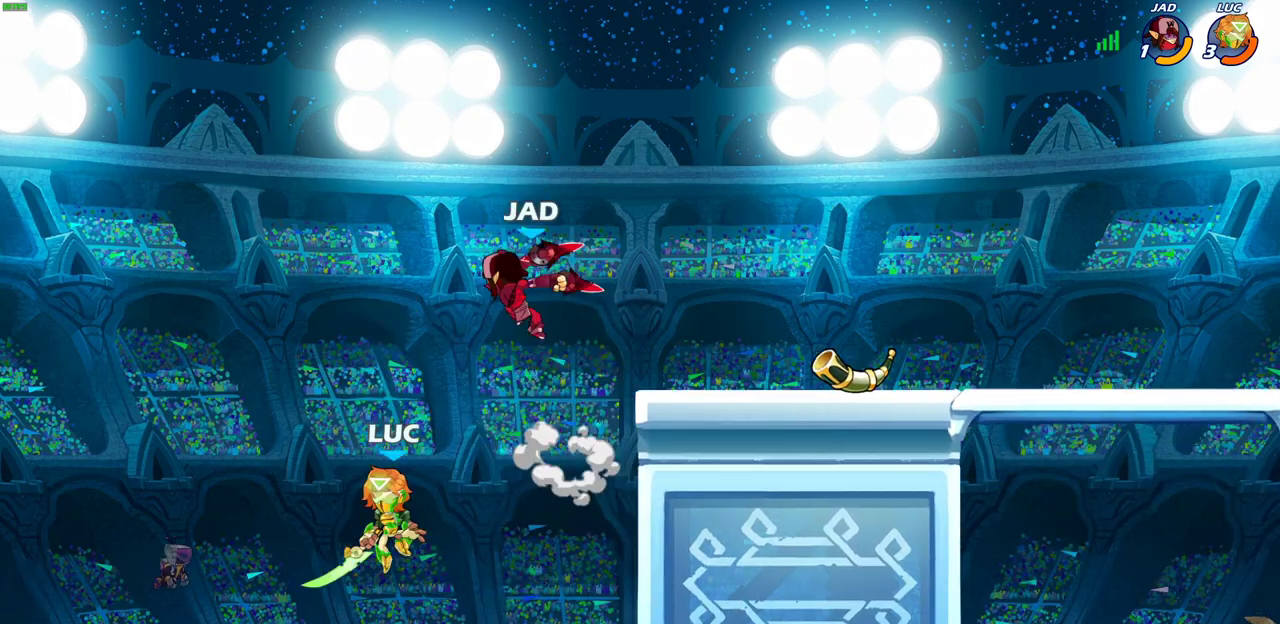
{"dt_ms": 700, "buttons": [], "left_stick": "up", "right_stick": "center", "events": [[33, "left_stick", "right"], [100, "CROSS", "down"], [233, "CROSS", "up"], [250, "left_stick", "up-left"], [367, "CIRCLE", "down"], [700, "CIRCLE", "up"], [700, "left_stick", "up"]]}
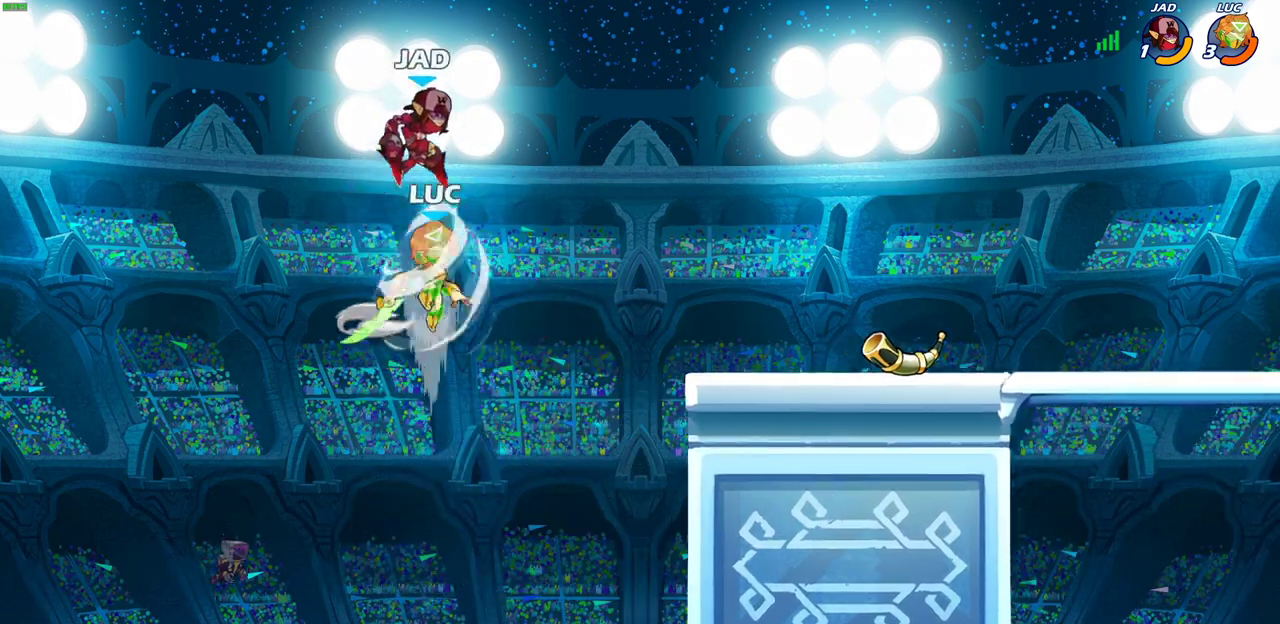
{"dt_ms": 300, "buttons": [], "left_stick": "up-right", "right_stick": "center", "events": [[17, "left_stick", "up-right"]]}
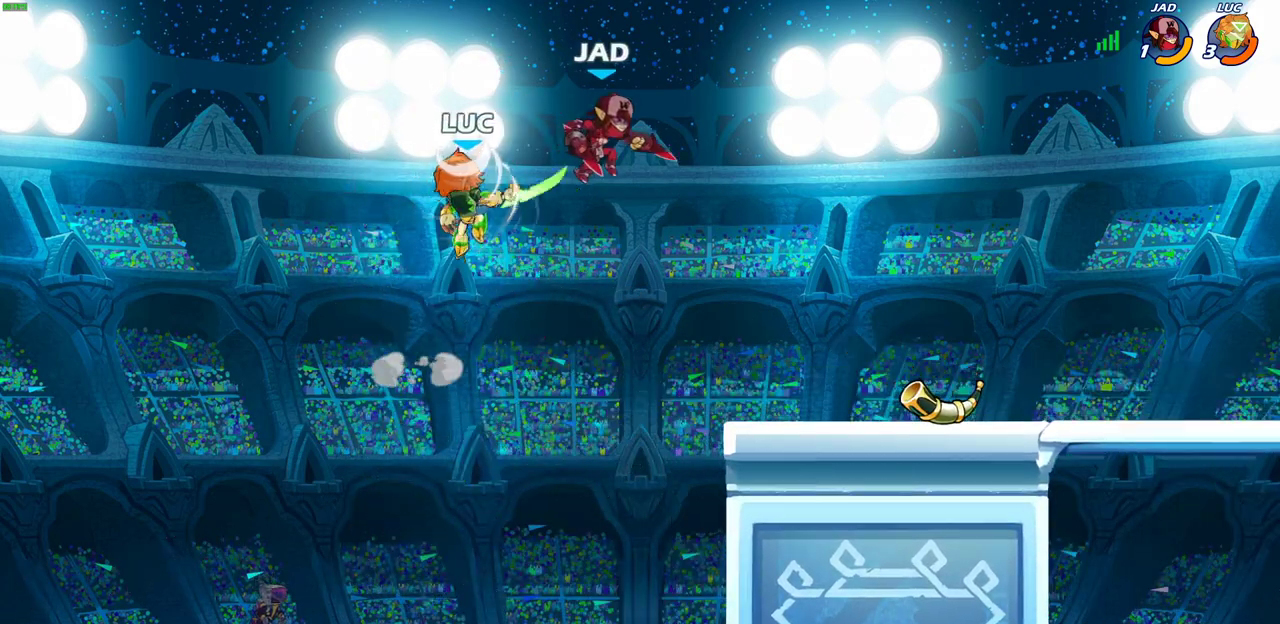
{"dt_ms": 700, "buttons": [], "left_stick": "down-right", "right_stick": "center", "events": [[83, "left_stick", "up-left"], [183, "CROSS", "down"], [250, "left_stick", "up-right"], [367, "CROSS", "up"], [383, "left_stick", "right"], [583, "left_stick", "down-right"]]}
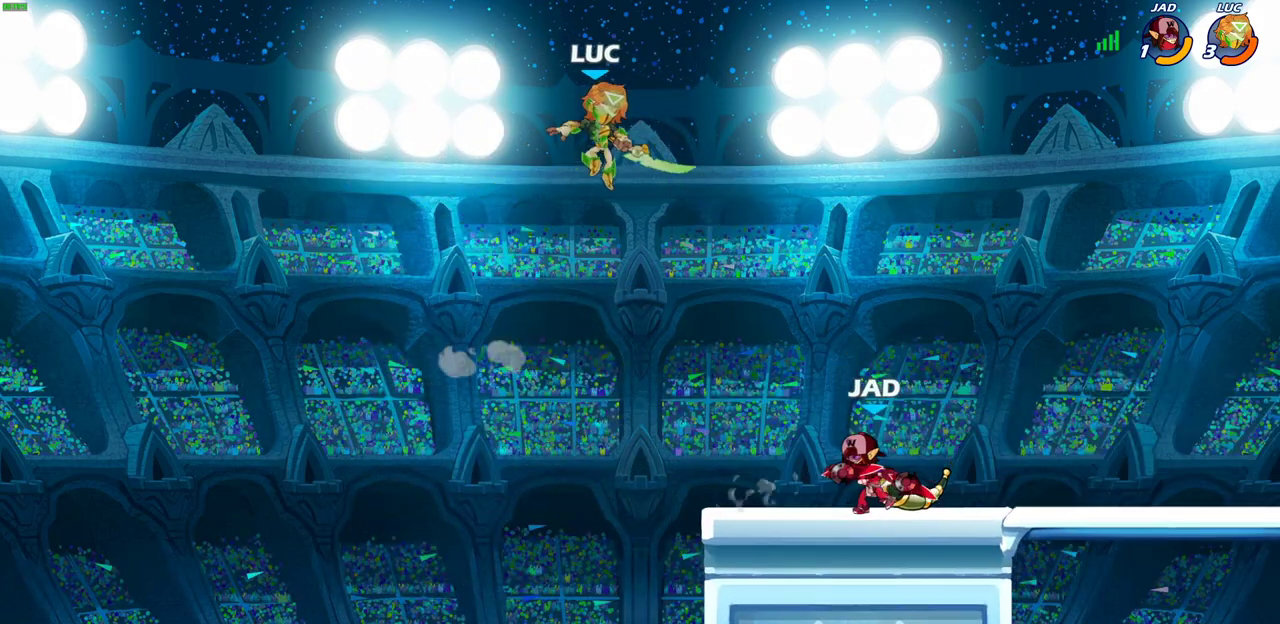
{"dt_ms": 300, "buttons": ["CROSS", "R2"], "left_stick": "up-right", "right_stick": "center", "events": [[133, "left_stick", "right"], [183, "left_stick", "up-right"], [200, "CROSS", "down"], [267, "R2", "down"]]}
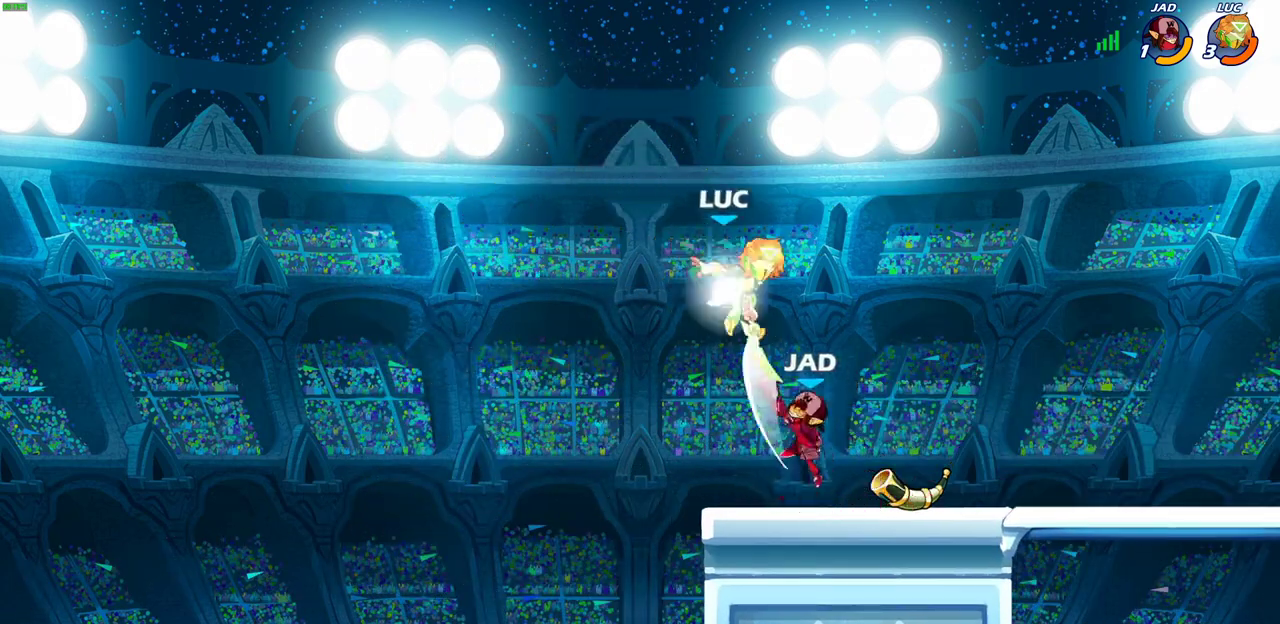
{"dt_ms": 500, "buttons": ["SQUARE"], "left_stick": "down", "right_stick": "center", "events": [[183, "left_stick", "up-left"], [200, "CROSS", "up"], [217, "R2", "up"], [250, "left_stick", "down-left"], [417, "left_stick", "down"], [500, "SQUARE", "down"]]}
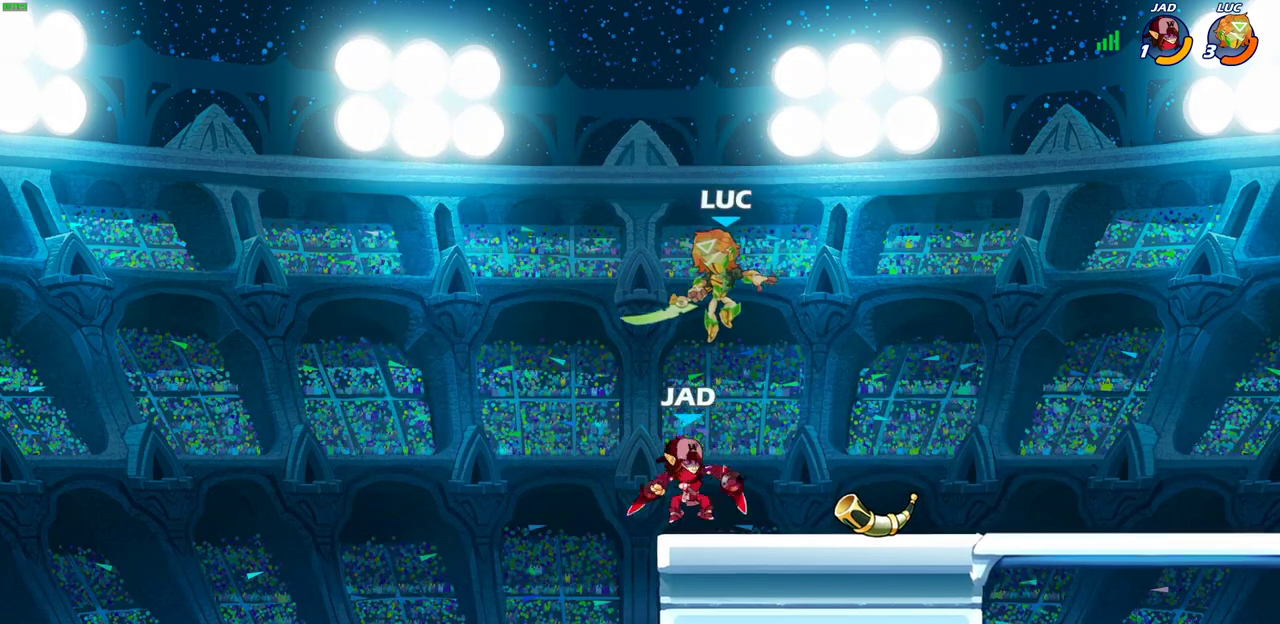
{"dt_ms": 700, "buttons": ["SQUARE"], "left_stick": "center", "right_stick": "center", "events": [[17, "left_stick", "down-left"], [83, "SQUARE", "up"], [233, "left_stick", "right"], [433, "left_stick", "center"], [550, "left_stick", "right"], [667, "SQUARE", "down"], [667, "left_stick", "center"]]}
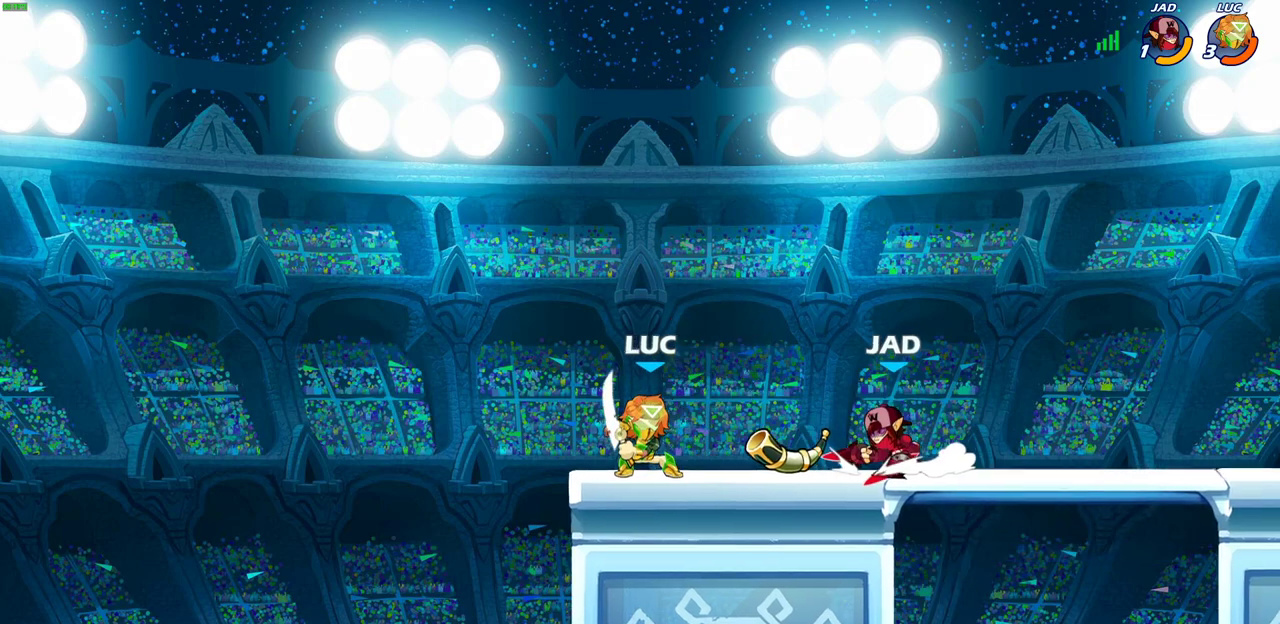
{"dt_ms": 300, "buttons": [], "left_stick": "center", "right_stick": "center", "events": [[67, "SQUARE", "up"], [183, "SQUARE", "down"], [250, "SQUARE", "up"]]}
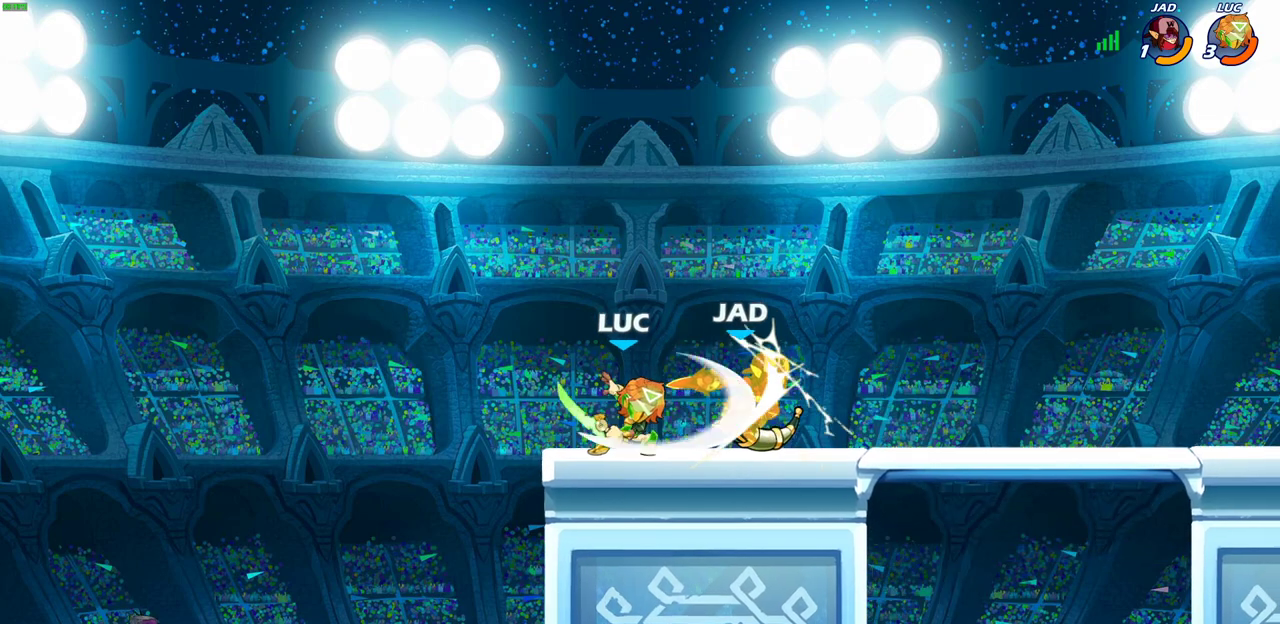
{"dt_ms": 400, "buttons": [], "left_stick": "right", "right_stick": "center", "events": [[50, "SQUARE", "down"], [133, "SQUARE", "up"], [383, "left_stick", "right"]]}
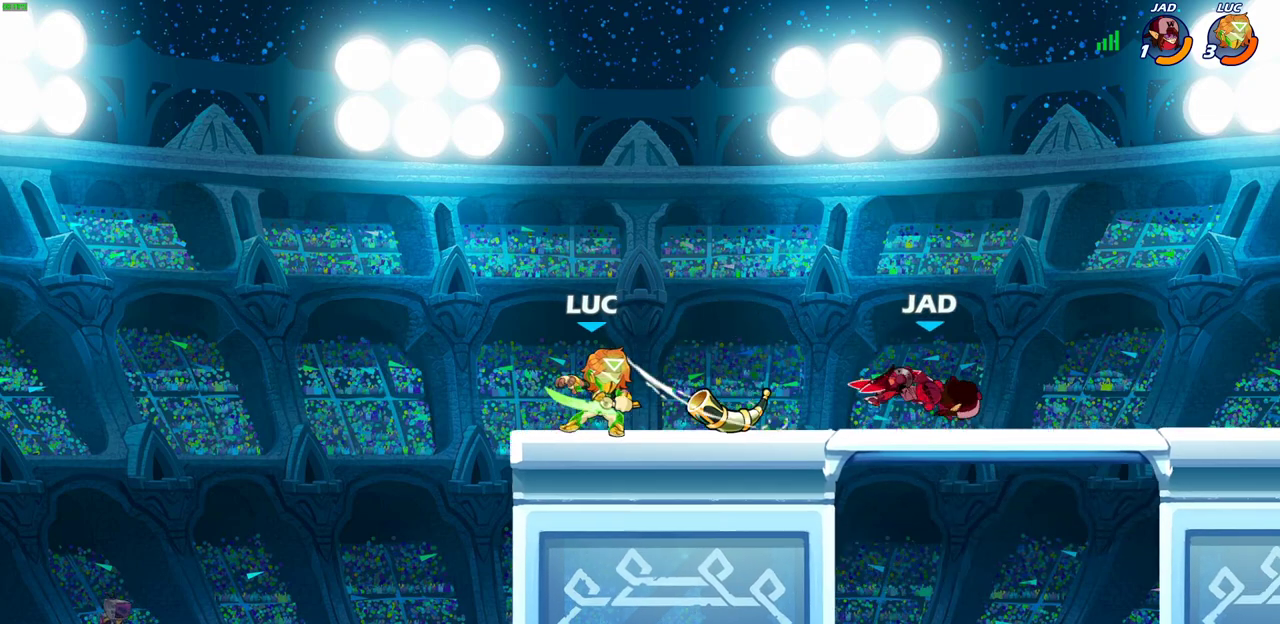
{"dt_ms": 700, "buttons": [], "left_stick": "center", "right_stick": "center", "events": [[50, "R2", "down"], [67, "CIRCLE", "down"], [167, "CIRCLE", "up"], [167, "R2", "up"], [633, "left_stick", "center"]]}